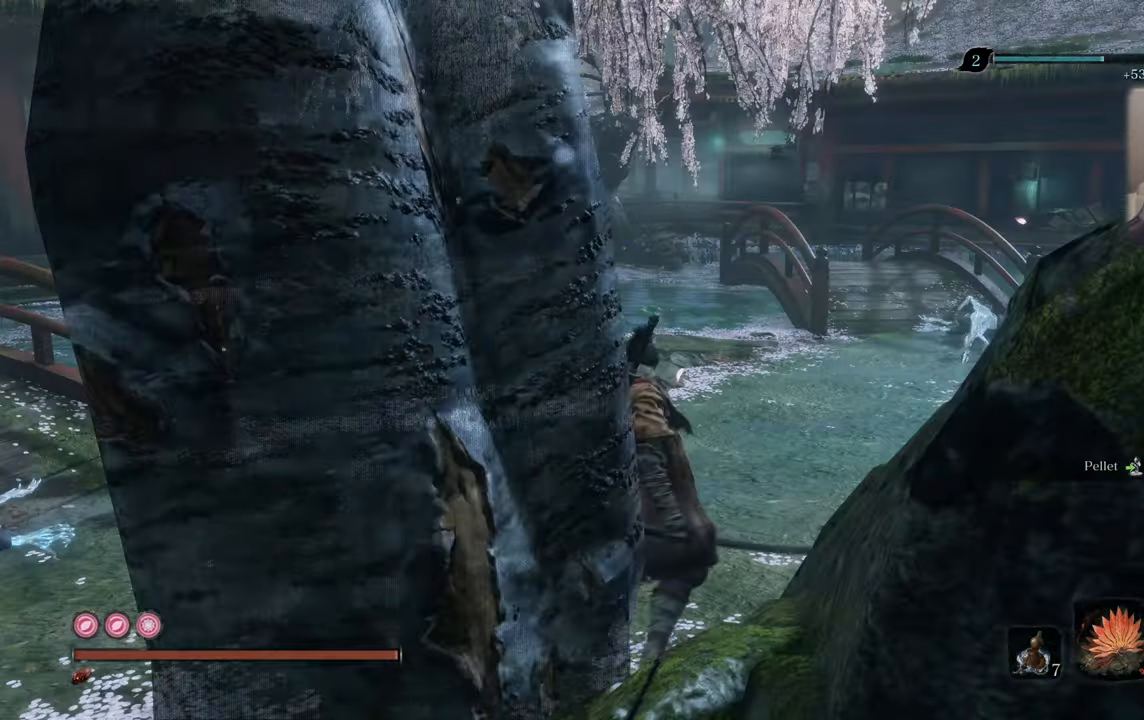
Gameplay with a controller (PlayStation layout); each line is a JSON object with the inputs held at the frame after it. "events" lists button and stick changes between this image and that frame as [ms after this image, input, new state], when the widget could be followed in between.
{"buttons": ["L3"], "left_stick": "up", "right_stick": "center", "events": [[150, "left_stick", "up"]]}
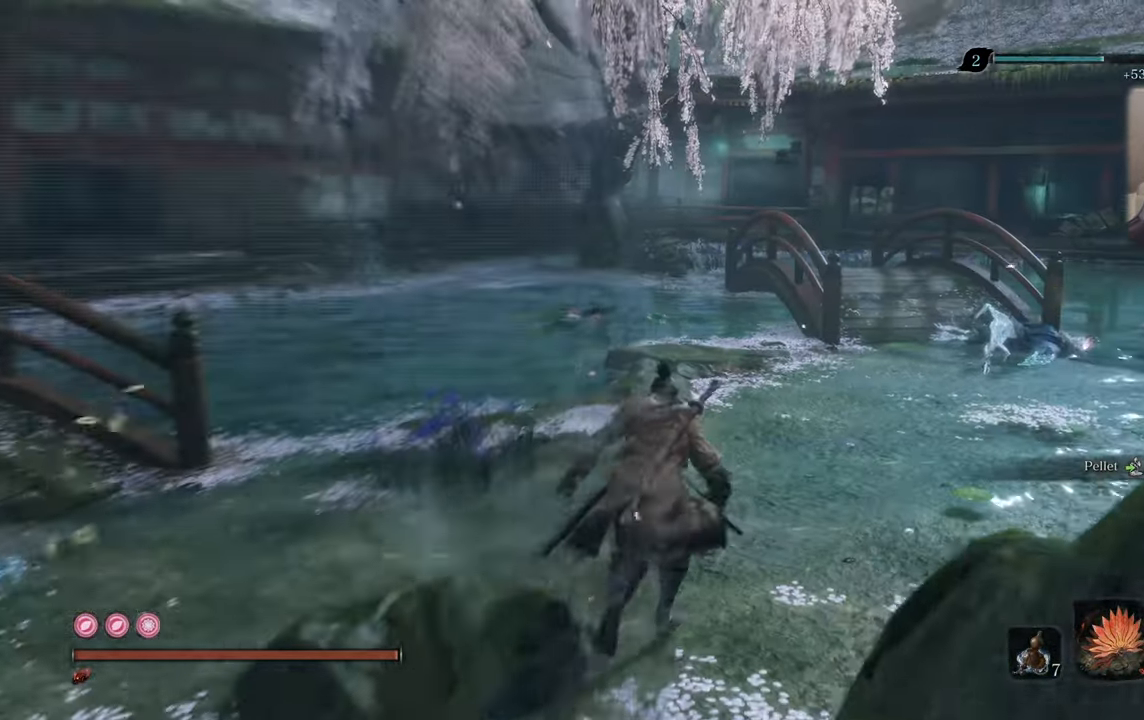
{"buttons": ["L3"], "left_stick": "up", "right_stick": "center", "events": []}
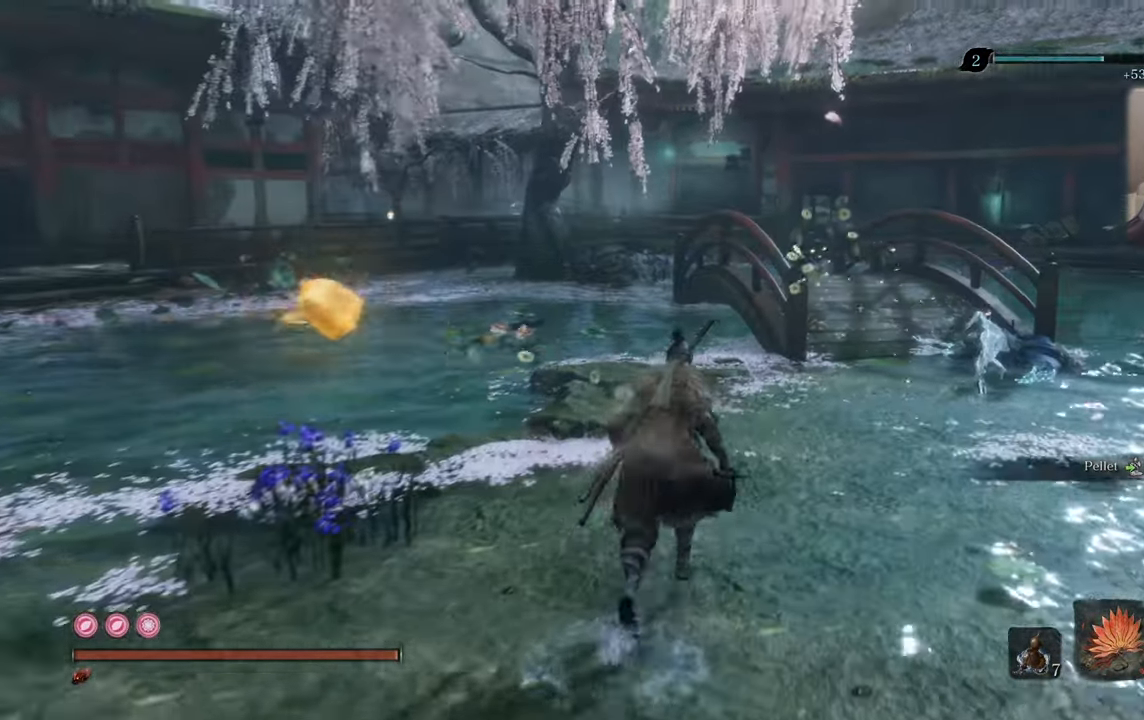
{"buttons": [], "left_stick": "center", "right_stick": "center", "events": [[234, "L3", "up"], [300, "left_stick", "center"]]}
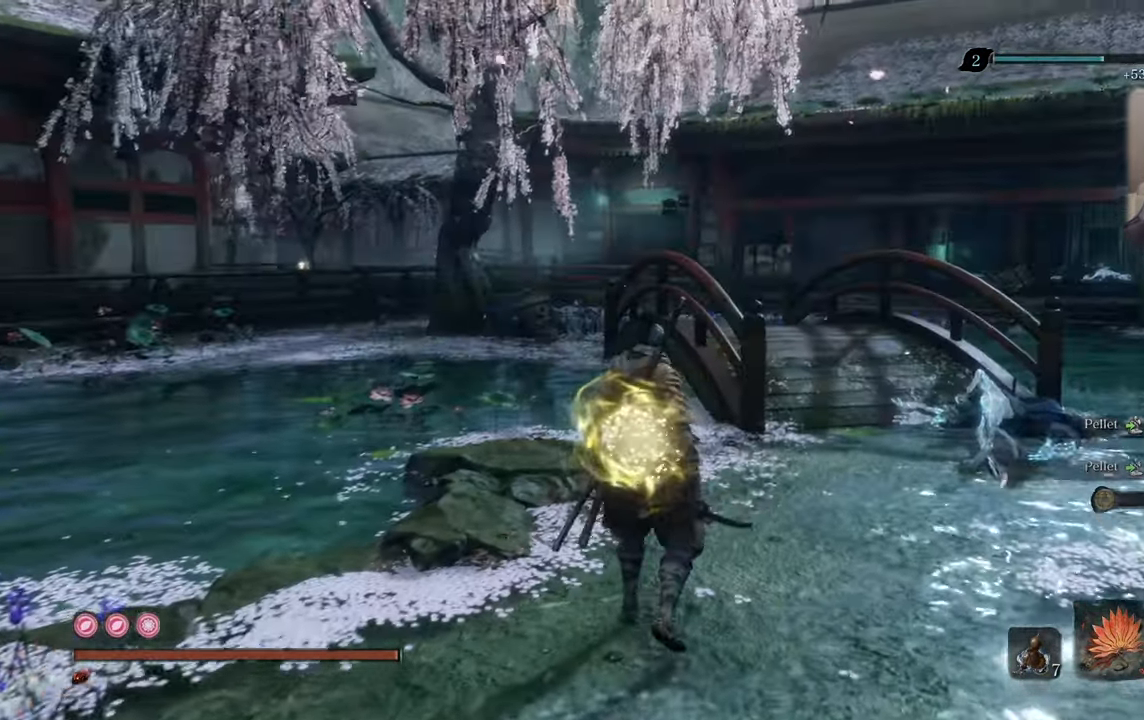
{"buttons": [], "left_stick": "center", "right_stick": "down", "events": [[117, "right_stick", "left"], [317, "right_stick", "center"], [500, "right_stick", "down"]]}
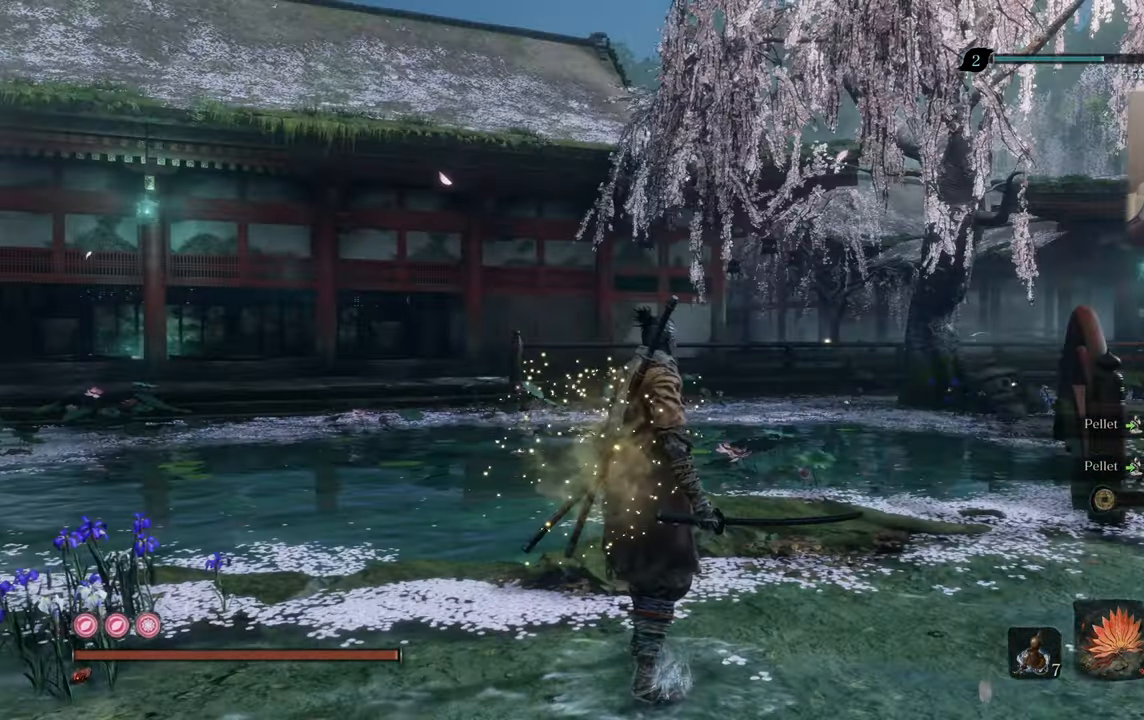
{"buttons": [], "left_stick": "center", "right_stick": "left", "events": [[84, "right_stick", "center"], [333, "right_stick", "left"]]}
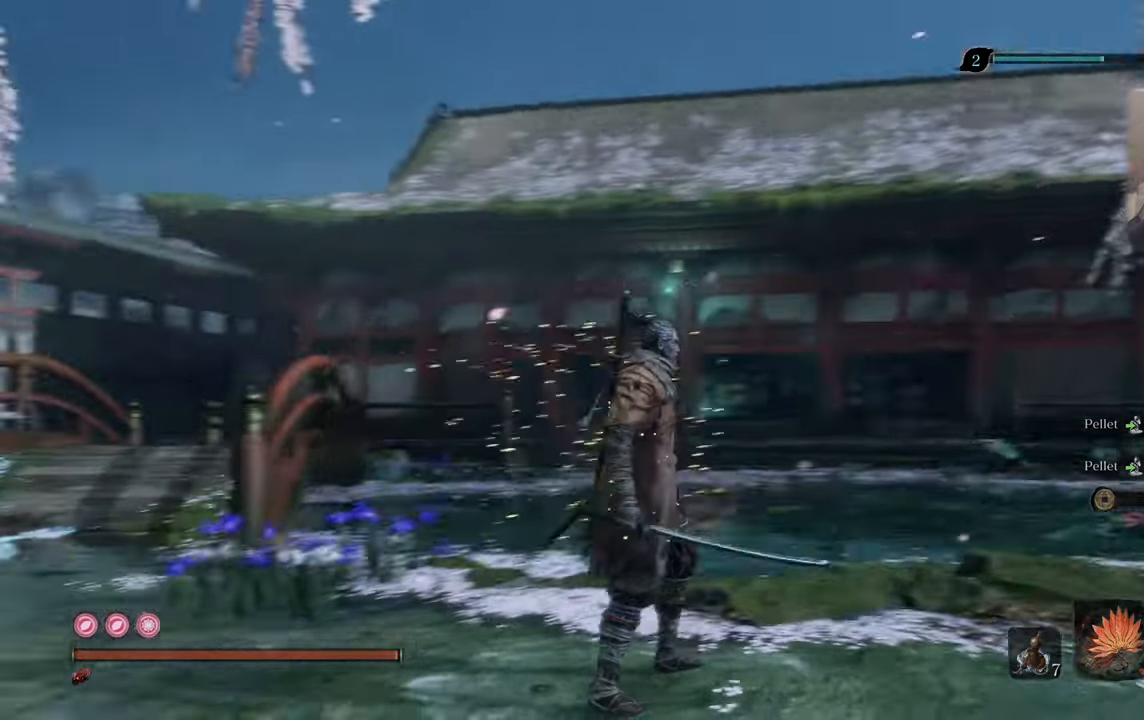
{"buttons": [], "left_stick": "center", "right_stick": "right", "events": [[100, "right_stick", "center"], [483, "right_stick", "right"]]}
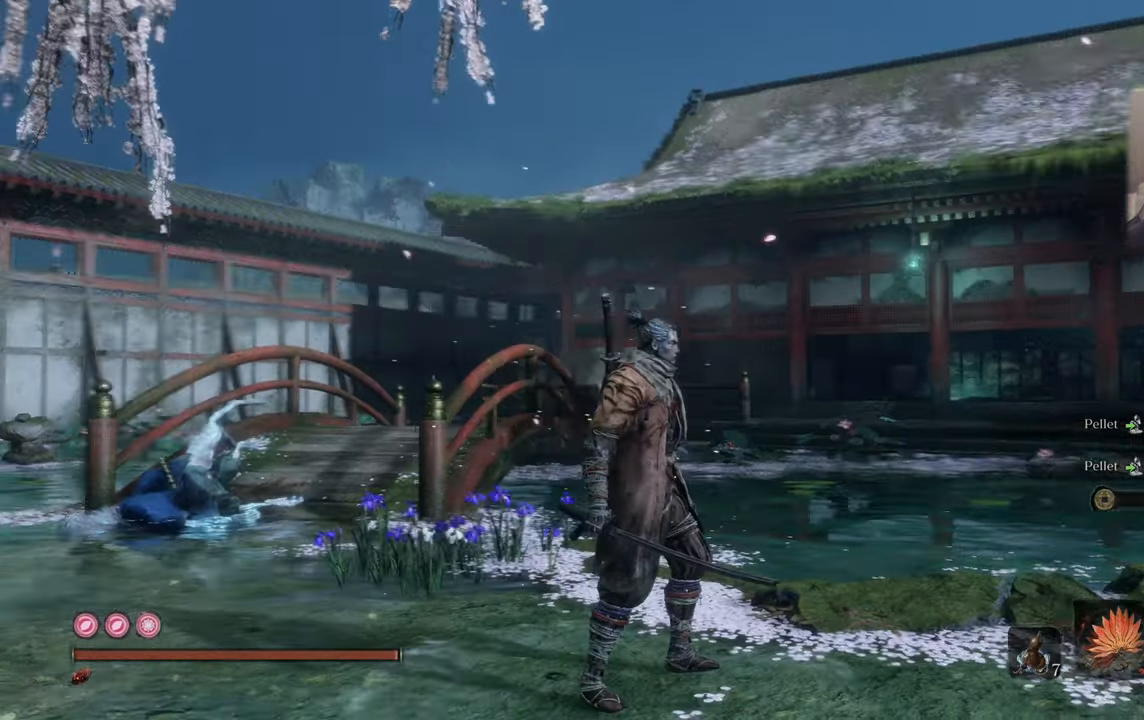
{"buttons": [], "left_stick": "center", "right_stick": "left", "events": [[183, "right_stick", "center"], [450, "right_stick", "left"]]}
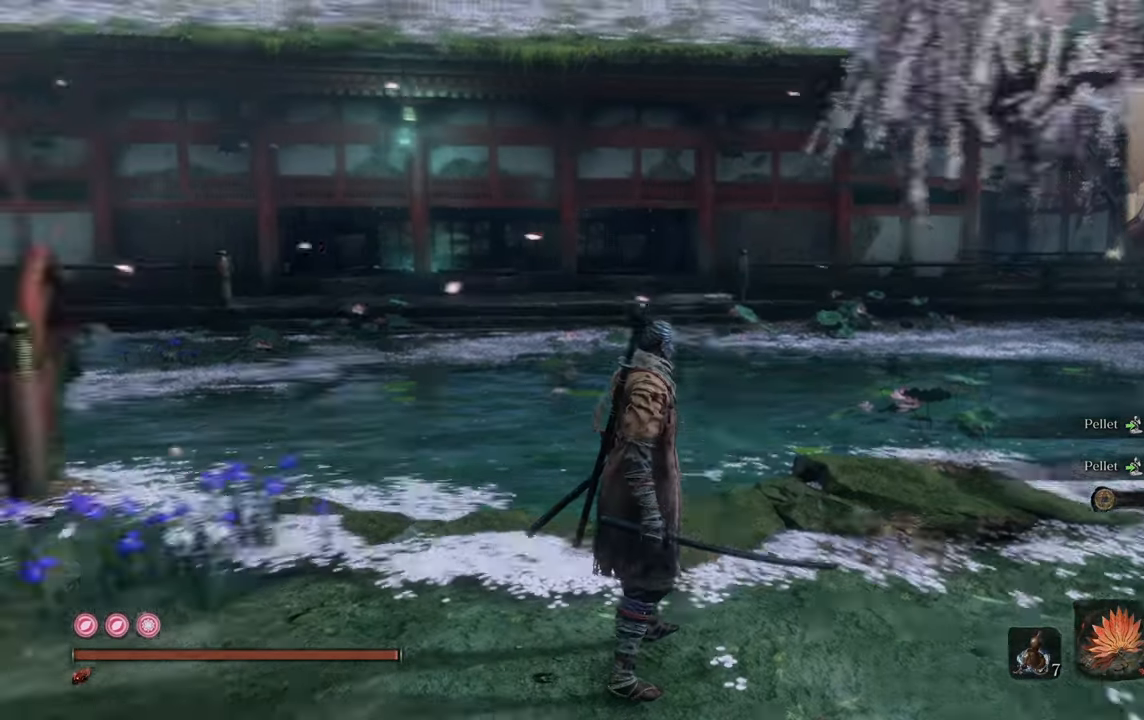
{"buttons": [], "left_stick": "center", "right_stick": "left", "events": [[233, "right_stick", "center"], [400, "right_stick", "left"]]}
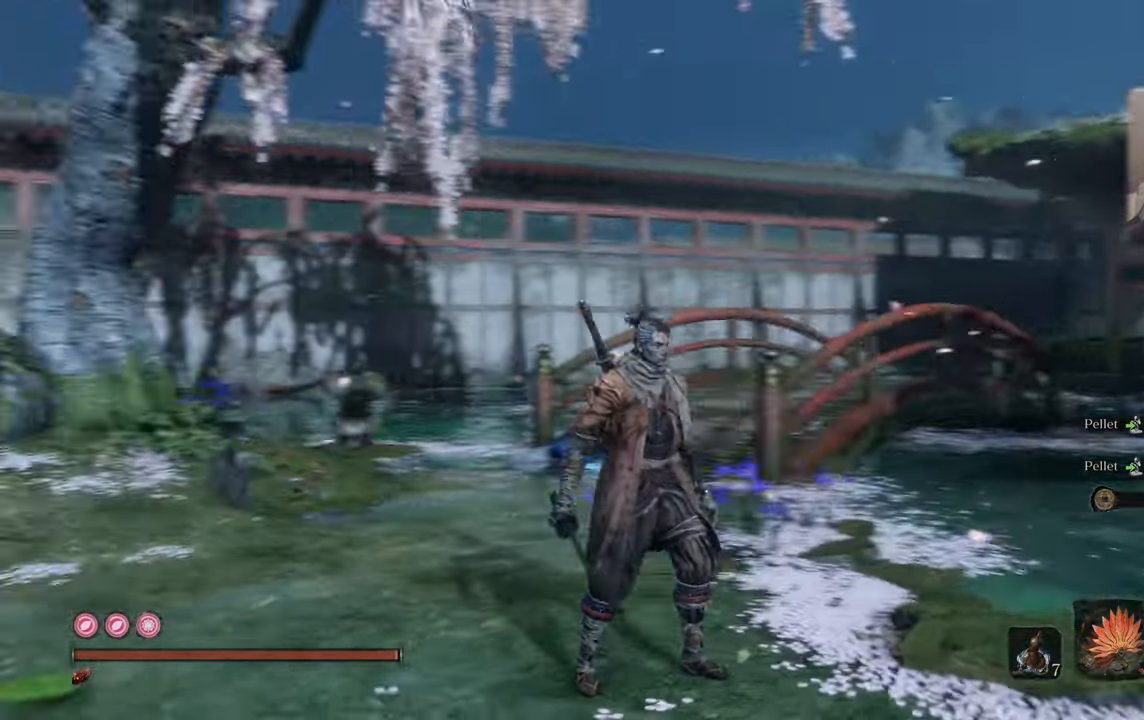
{"buttons": [], "left_stick": "center", "right_stick": "center", "events": [[183, "right_stick", "center"], [350, "right_stick", "left"], [500, "right_stick", "center"]]}
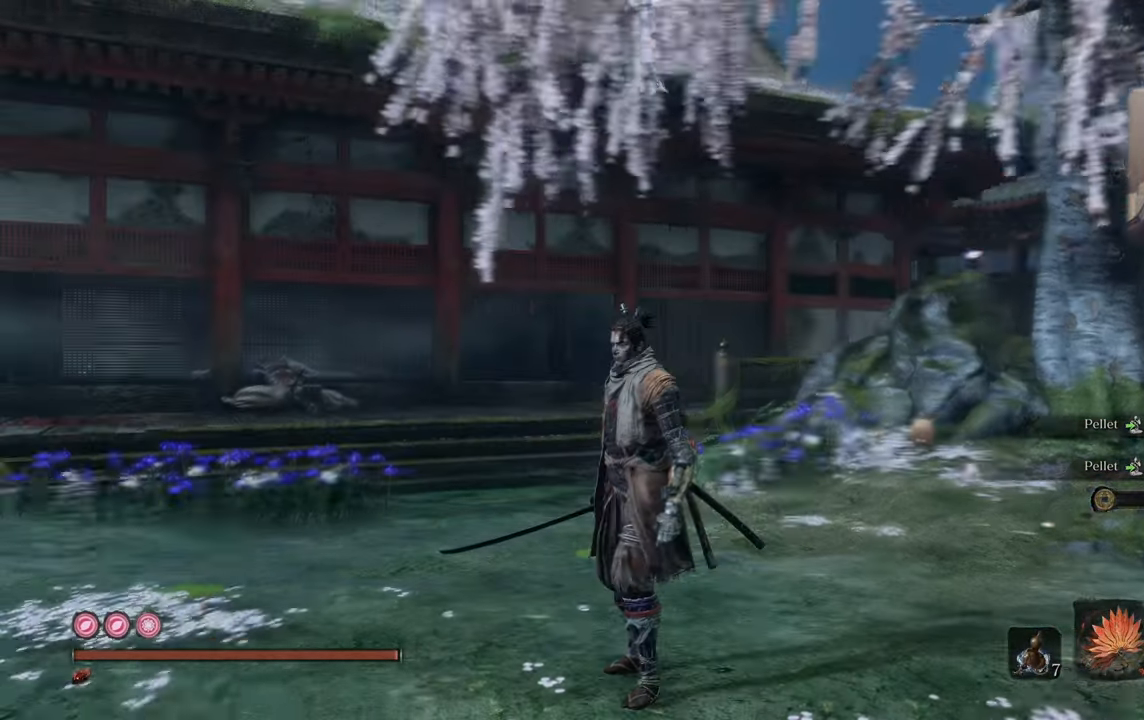
{"buttons": [], "left_stick": "center", "right_stick": "left", "events": [[166, "right_stick", "left"], [350, "right_stick", "center"], [500, "right_stick", "left"]]}
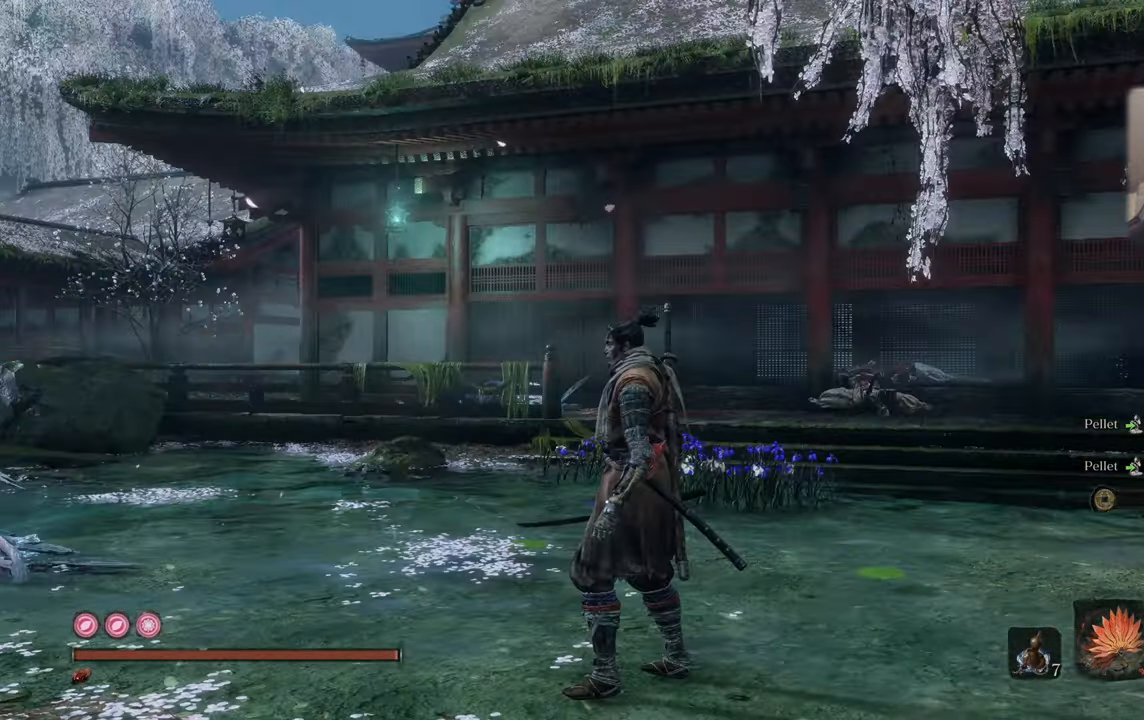
{"buttons": [], "left_stick": "center", "right_stick": "center", "events": [[466, "right_stick", "center"]]}
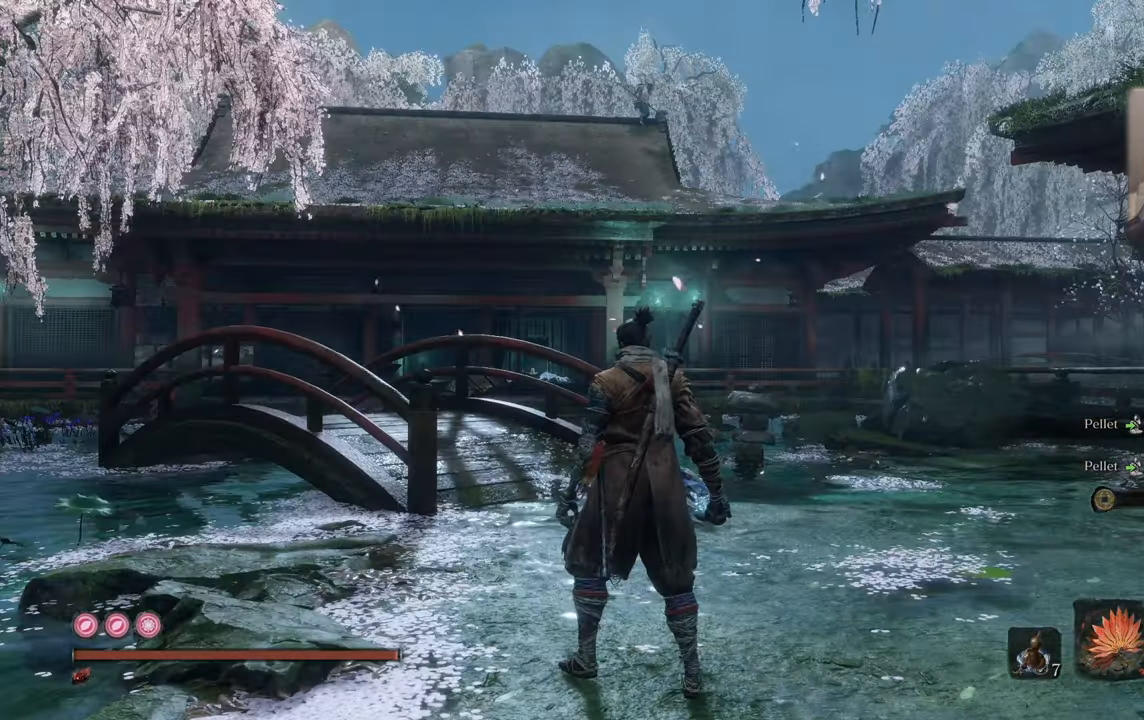
{"buttons": [], "left_stick": "up", "right_stick": "center", "events": [[100, "right_stick", "left"], [133, "left_stick", "up"], [200, "right_stick", "center"]]}
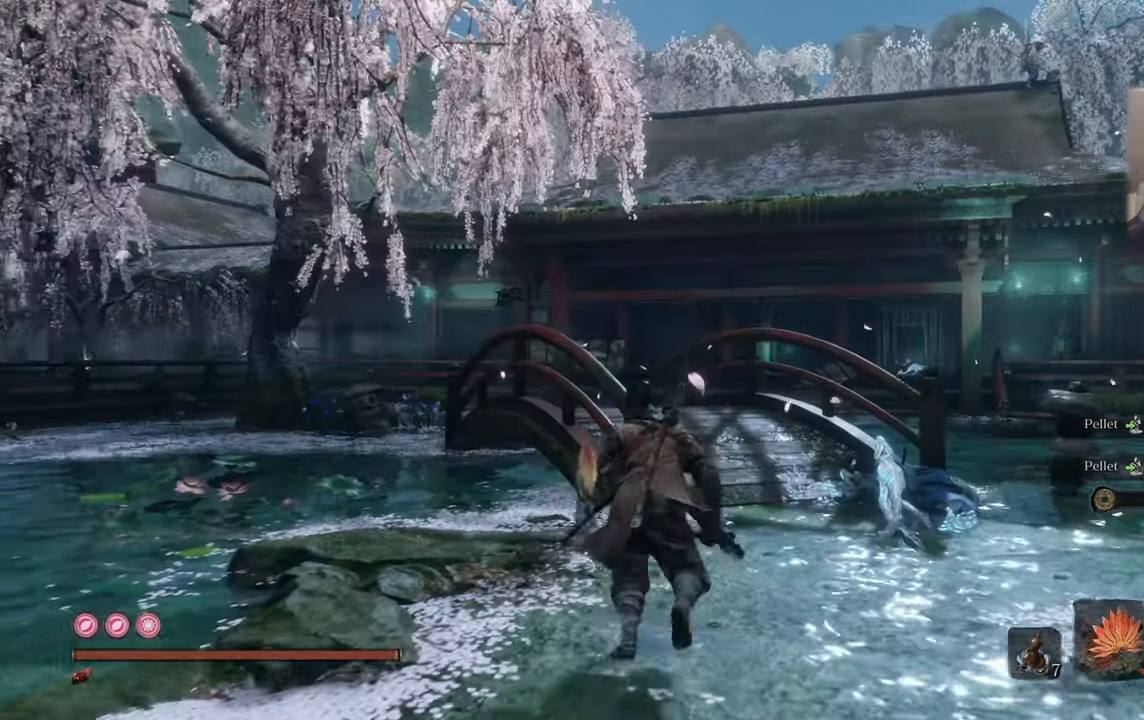
{"buttons": [], "left_stick": "up", "right_stick": "center", "events": [[200, "right_stick", "up"], [266, "right_stick", "center"]]}
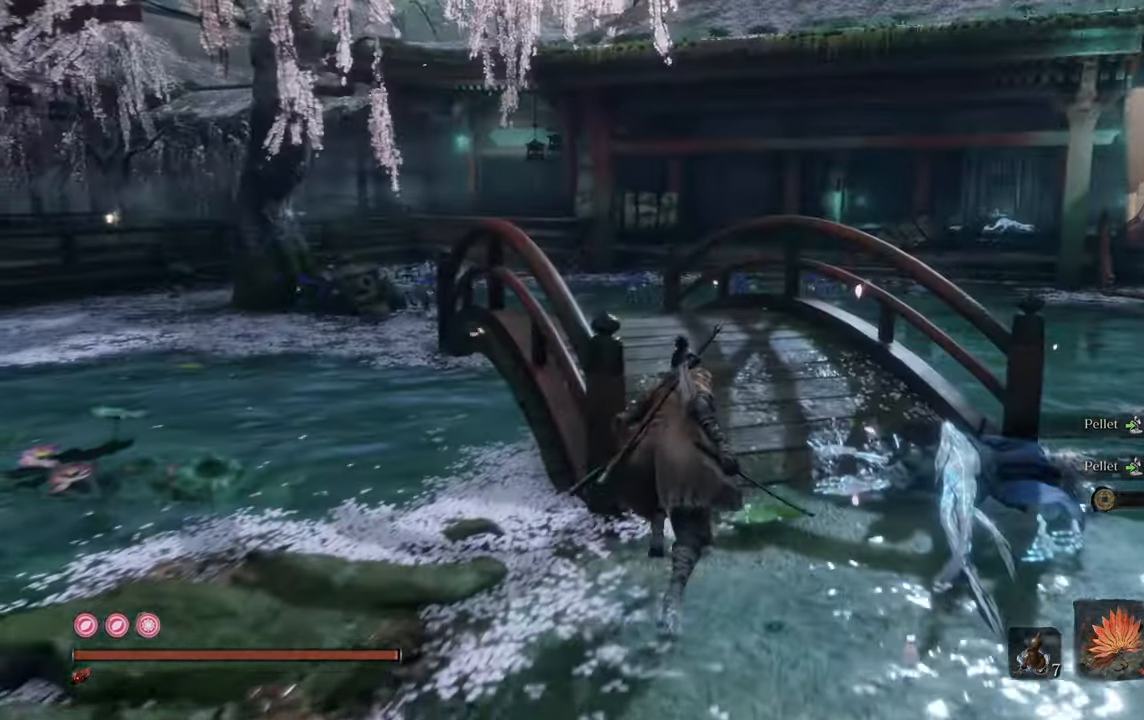
{"buttons": [], "left_stick": "up", "right_stick": "up-left", "events": [[366, "right_stick", "up-left"]]}
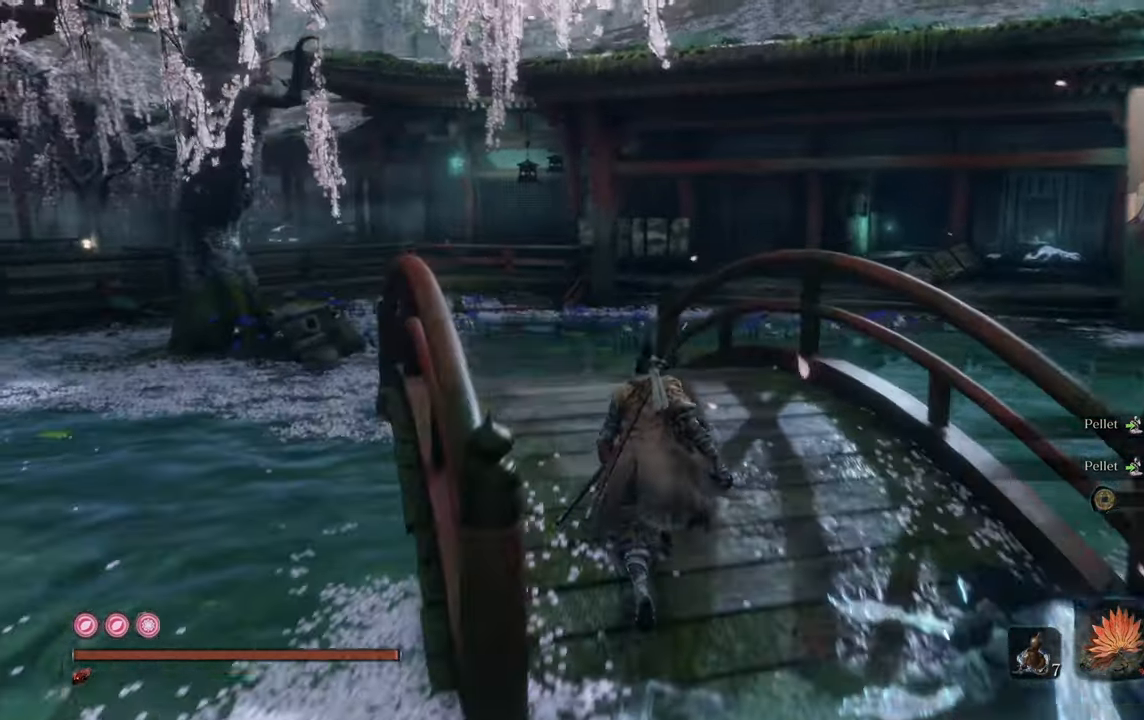
{"buttons": [], "left_stick": "center", "right_stick": "center", "events": [[33, "right_stick", "center"], [283, "left_stick", "center"]]}
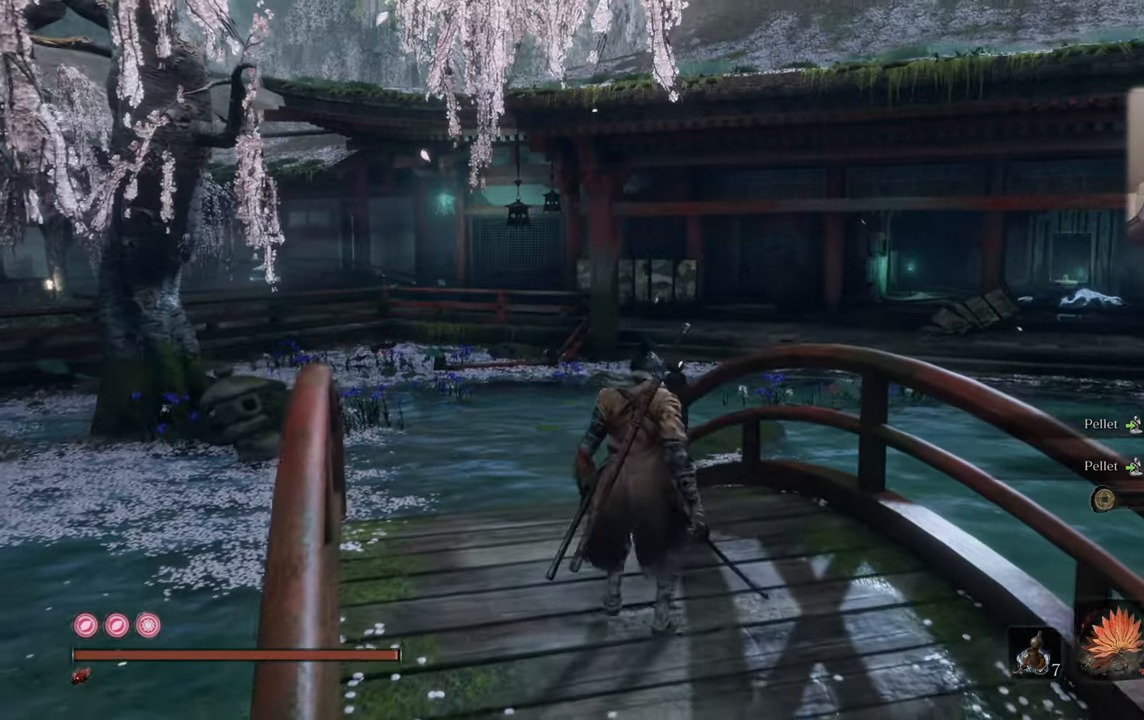
{"buttons": [], "left_stick": "center", "right_stick": "left", "events": [[467, "right_stick", "left"]]}
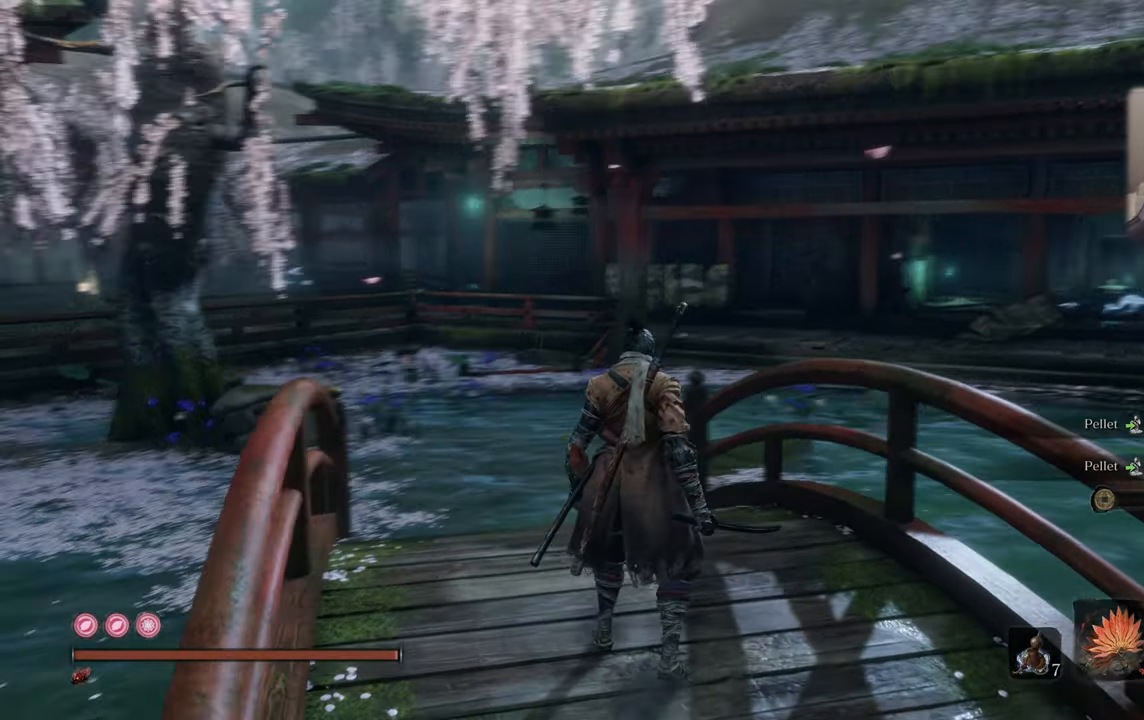
{"buttons": [], "left_stick": "up", "right_stick": "center", "events": [[167, "right_stick", "center"], [283, "left_stick", "up"]]}
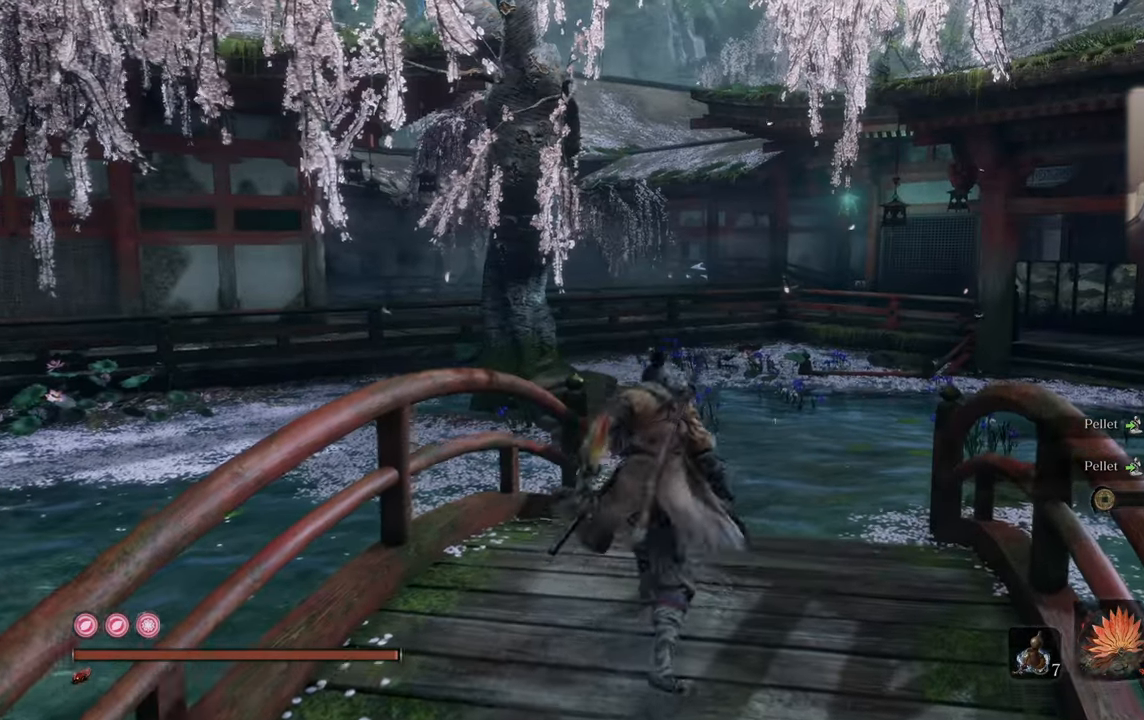
{"buttons": [], "left_stick": "up", "right_stick": "center", "events": [[267, "right_stick", "left"], [400, "right_stick", "center"]]}
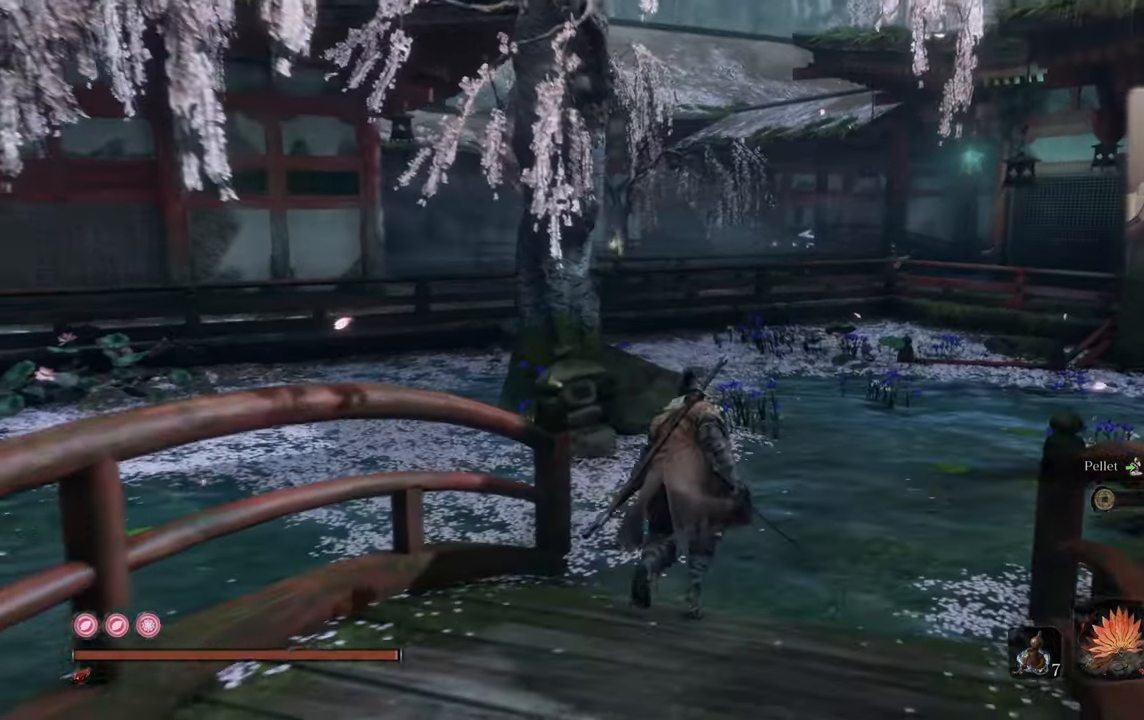
{"buttons": ["CIRCLE"], "left_stick": "up", "right_stick": "center", "events": [[83, "CIRCLE", "down"]]}
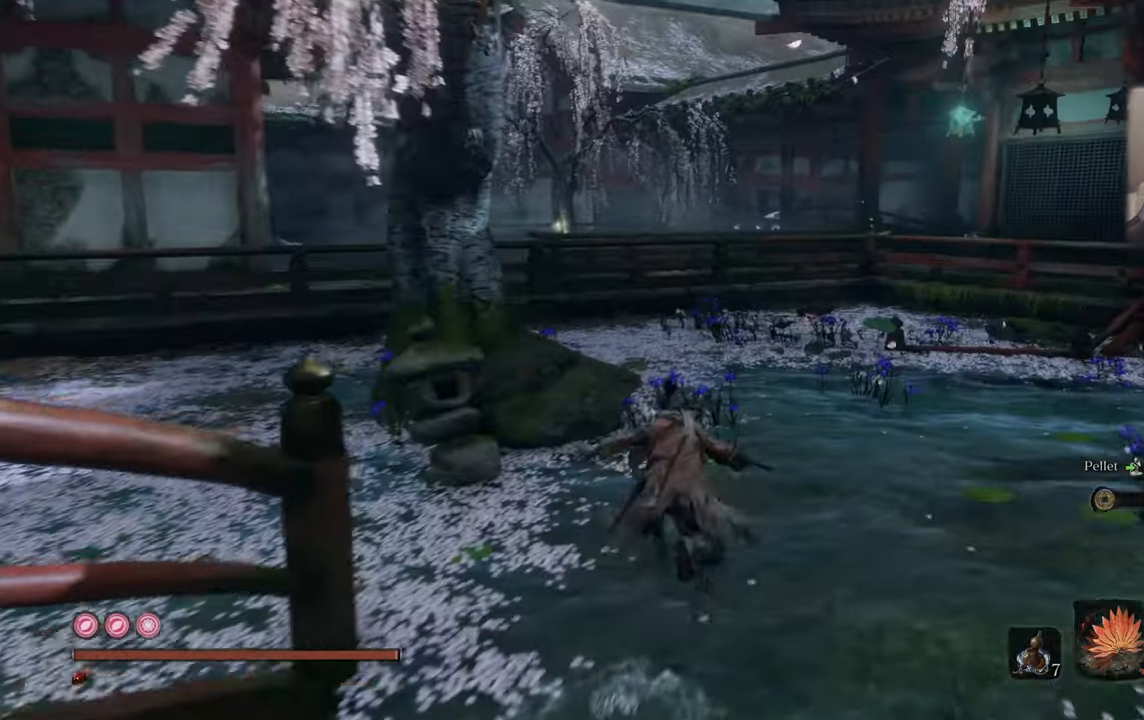
{"buttons": ["CIRCLE"], "left_stick": "up", "right_stick": "center", "events": []}
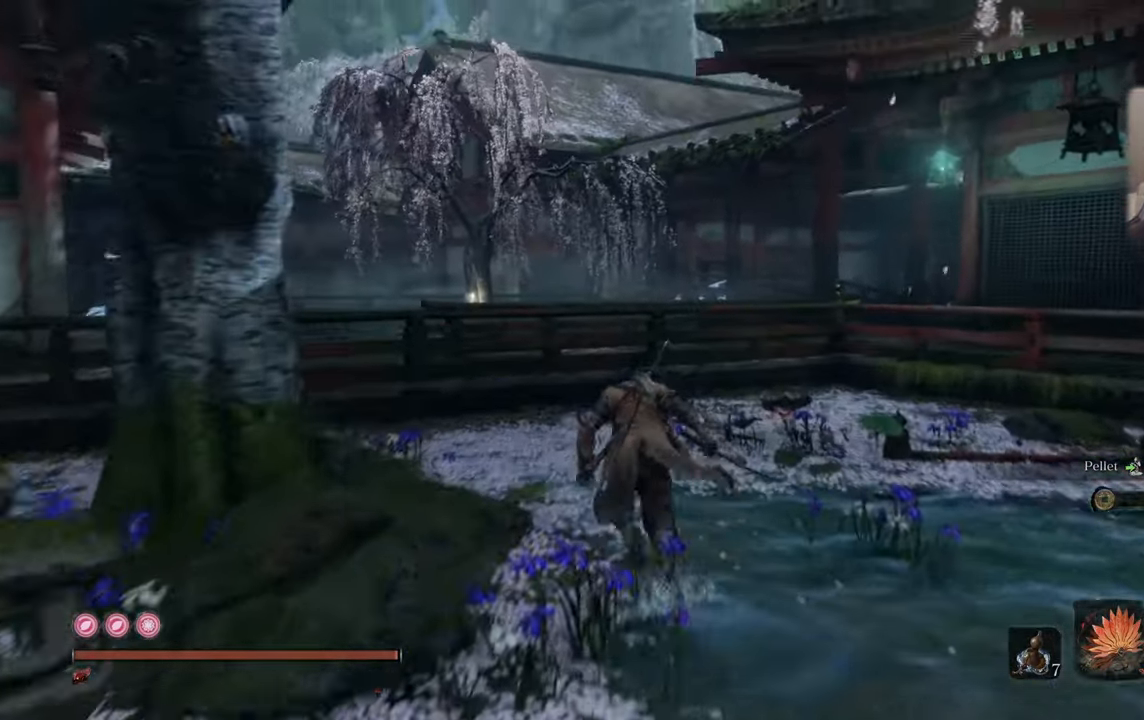
{"buttons": ["CROSS"], "left_stick": "up", "right_stick": "center", "events": [[383, "CIRCLE", "up"], [483, "CROSS", "down"]]}
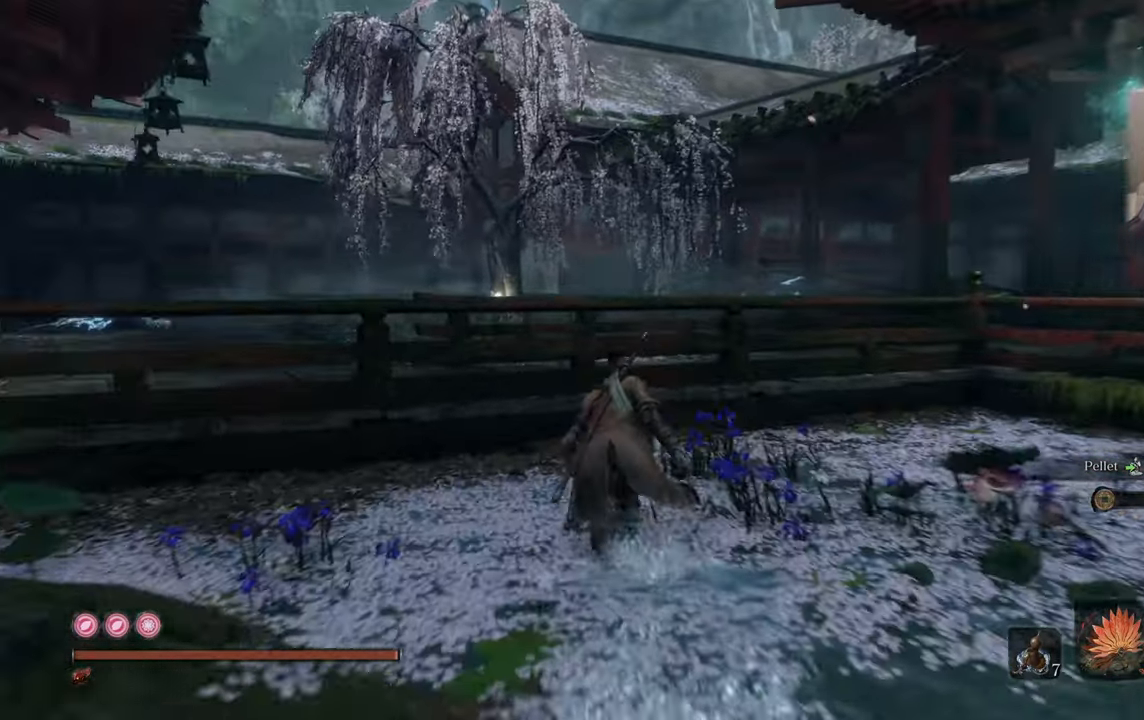
{"buttons": [], "left_stick": "up", "right_stick": "center", "events": [[100, "CROSS", "up"], [233, "right_stick", "up-left"], [383, "right_stick", "center"]]}
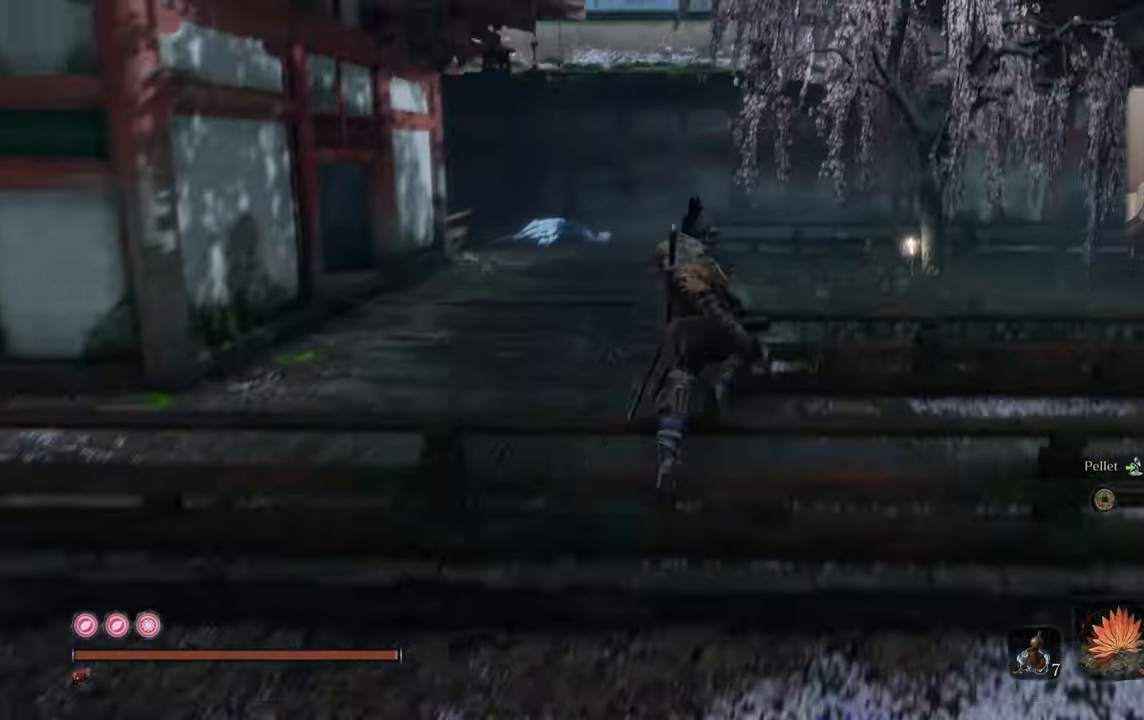
{"buttons": [], "left_stick": "up", "right_stick": "center", "events": []}
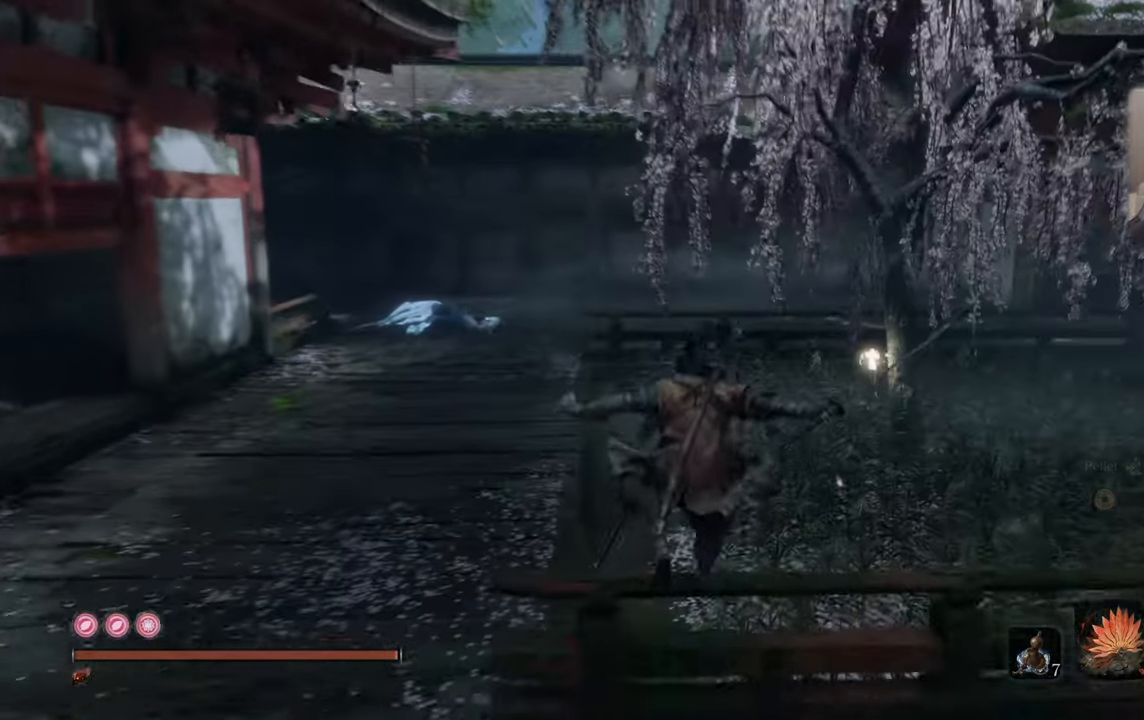
{"buttons": [], "left_stick": "up", "right_stick": "right", "events": [[283, "right_stick", "right"]]}
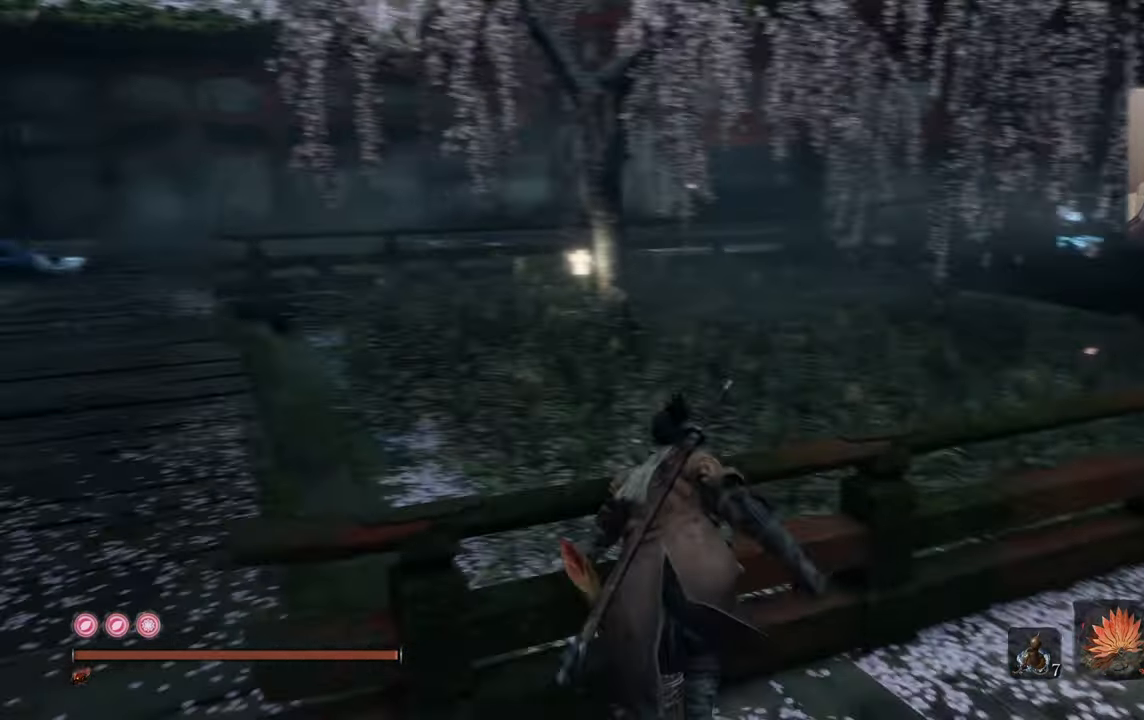
{"buttons": [], "left_stick": "up", "right_stick": "center", "events": [[17, "right_stick", "center"], [150, "CROSS", "down"], [233, "CROSS", "up"], [434, "right_stick", "up-right"], [484, "right_stick", "center"]]}
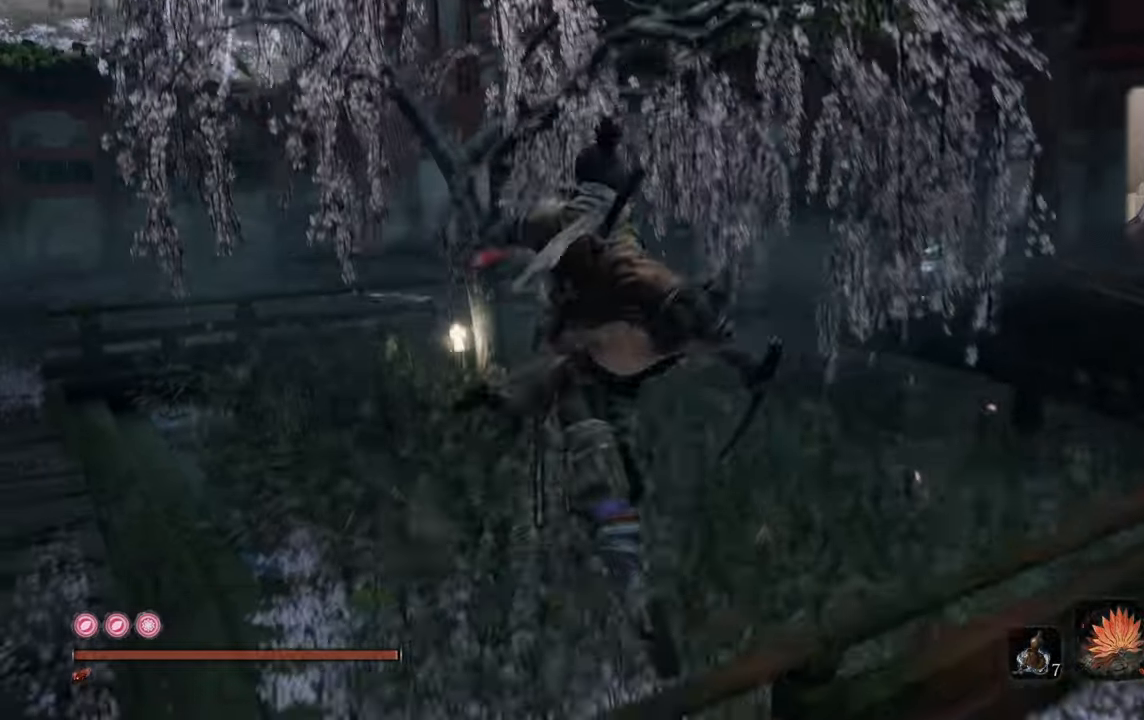
{"buttons": [], "left_stick": "up", "right_stick": "right", "events": [[284, "right_stick", "right"]]}
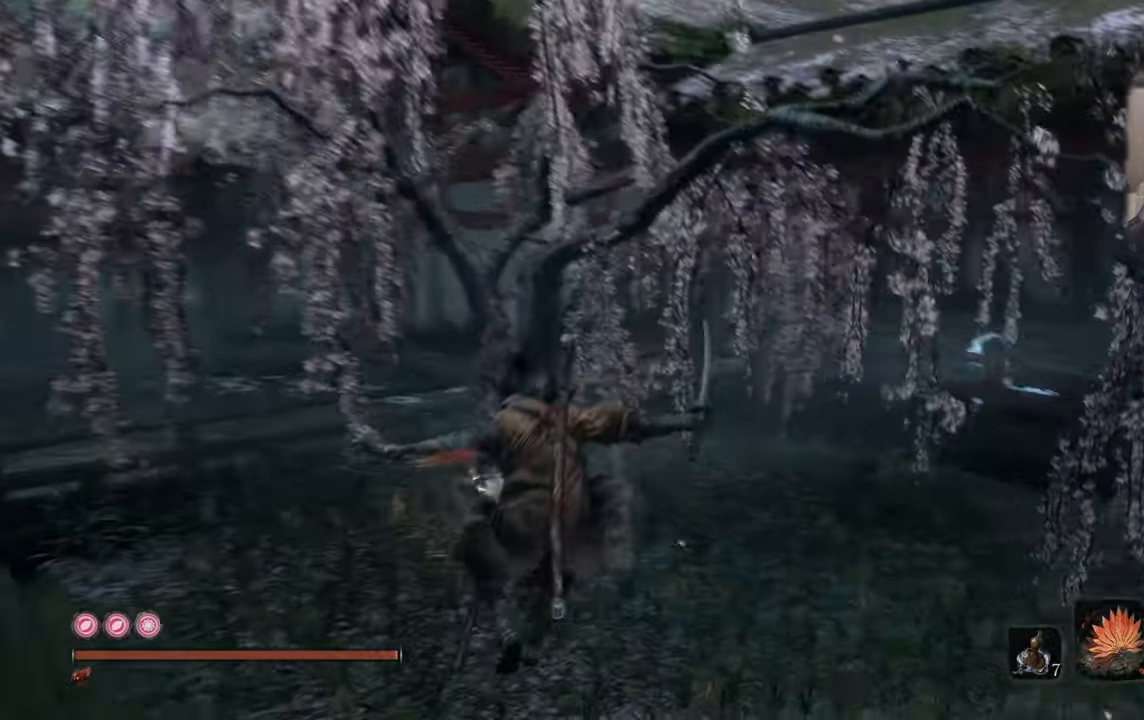
{"buttons": [], "left_stick": "up", "right_stick": "center", "events": [[84, "right_stick", "center"], [217, "right_stick", "right"], [467, "right_stick", "center"]]}
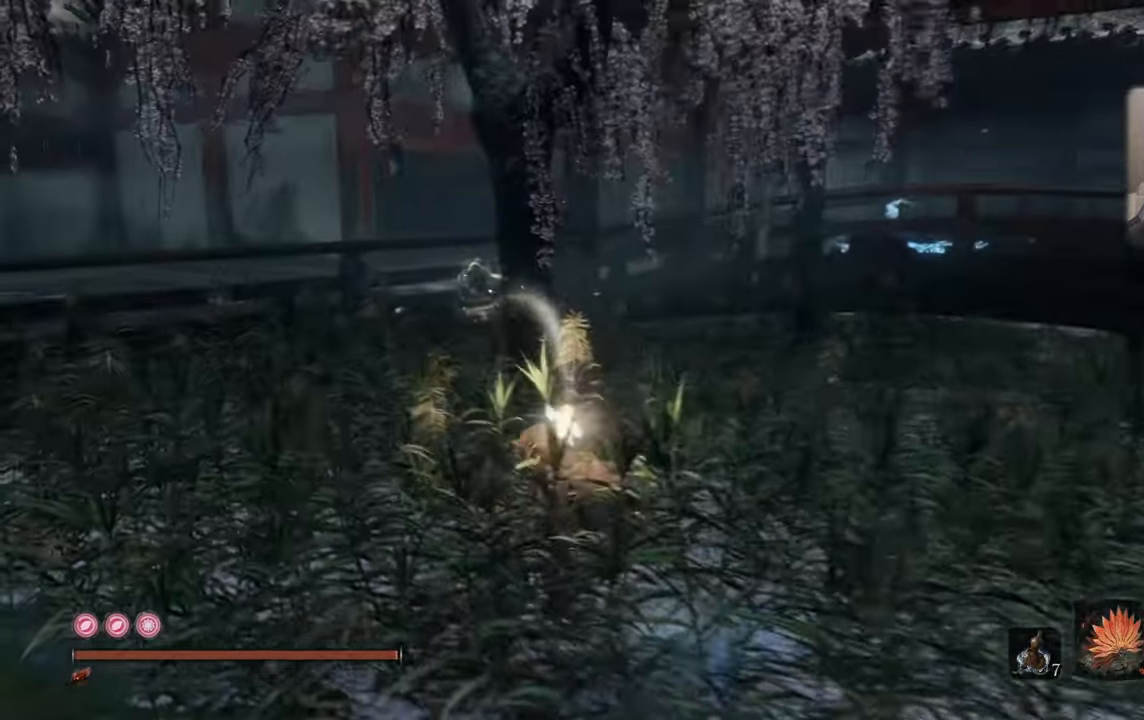
{"buttons": [], "left_stick": "center", "right_stick": "right", "events": [[234, "right_stick", "right"], [250, "left_stick", "center"]]}
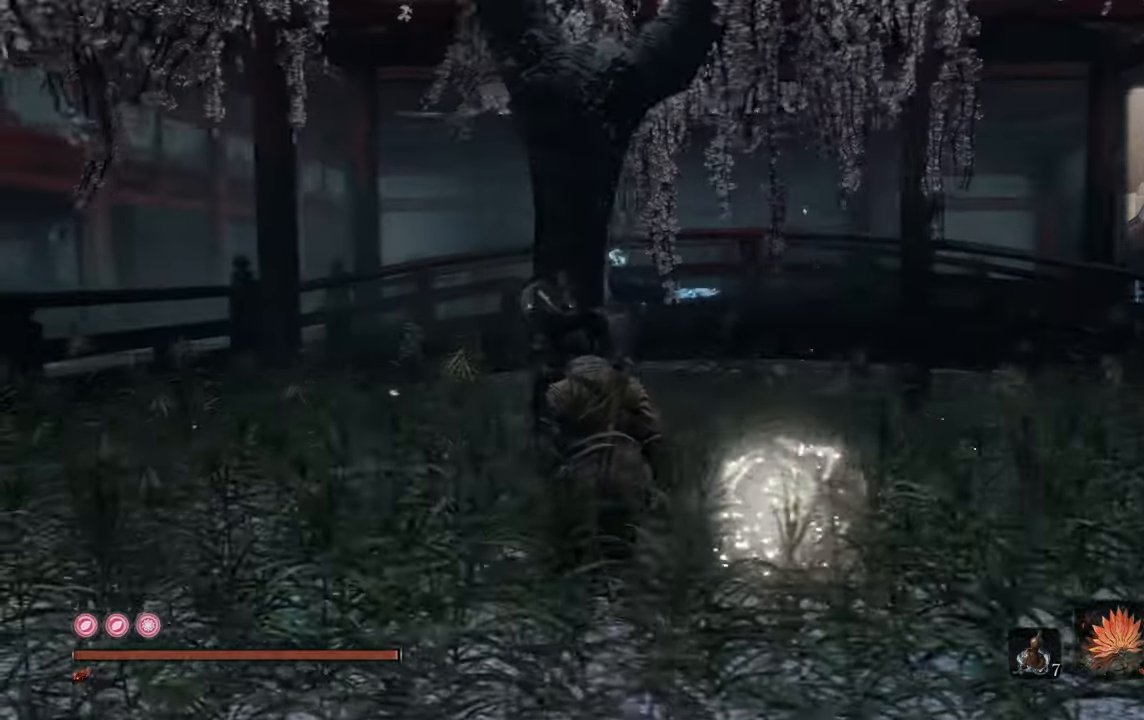
{"buttons": [], "left_stick": "up-right", "right_stick": "center", "events": [[117, "left_stick", "right"], [284, "left_stick", "up-right"], [434, "right_stick", "center"]]}
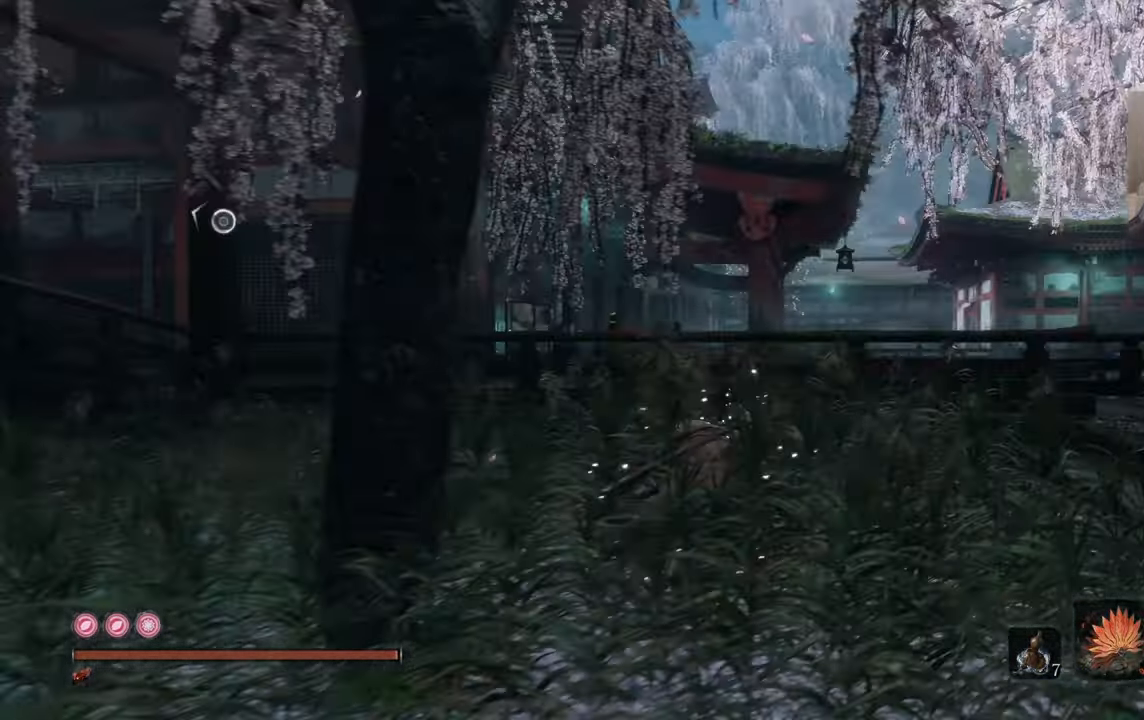
{"buttons": [], "left_stick": "up-right", "right_stick": "center", "events": []}
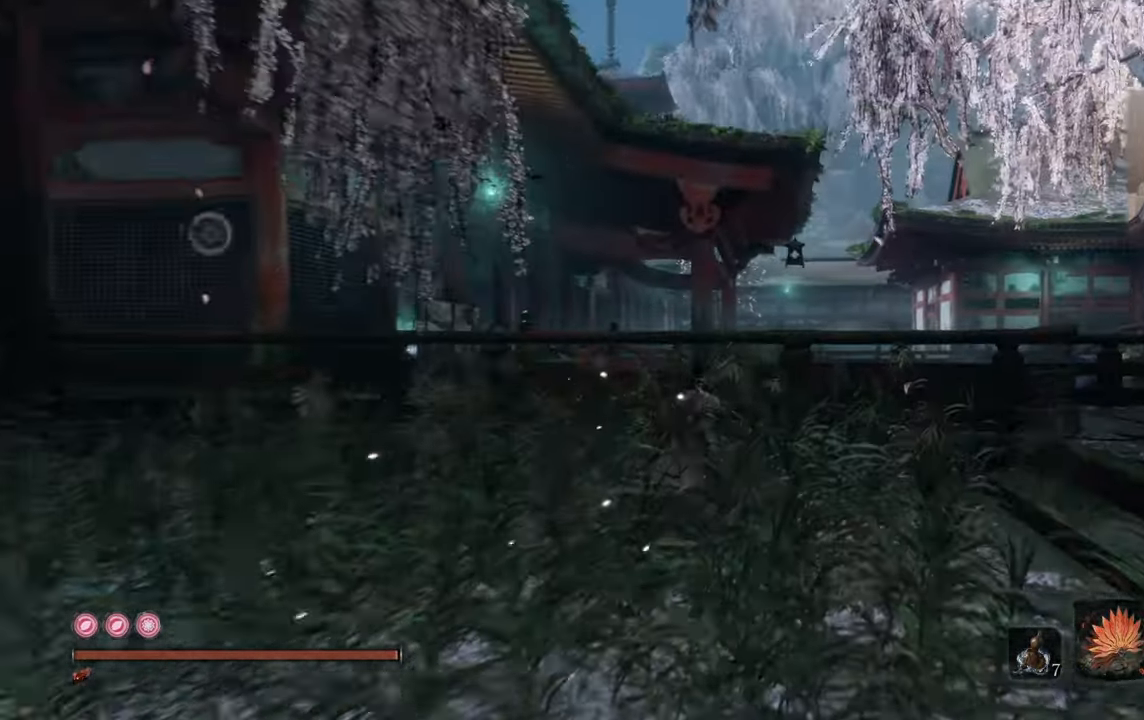
{"buttons": [], "left_stick": "up-right", "right_stick": "center", "events": [[284, "CROSS", "down"], [400, "CROSS", "up"]]}